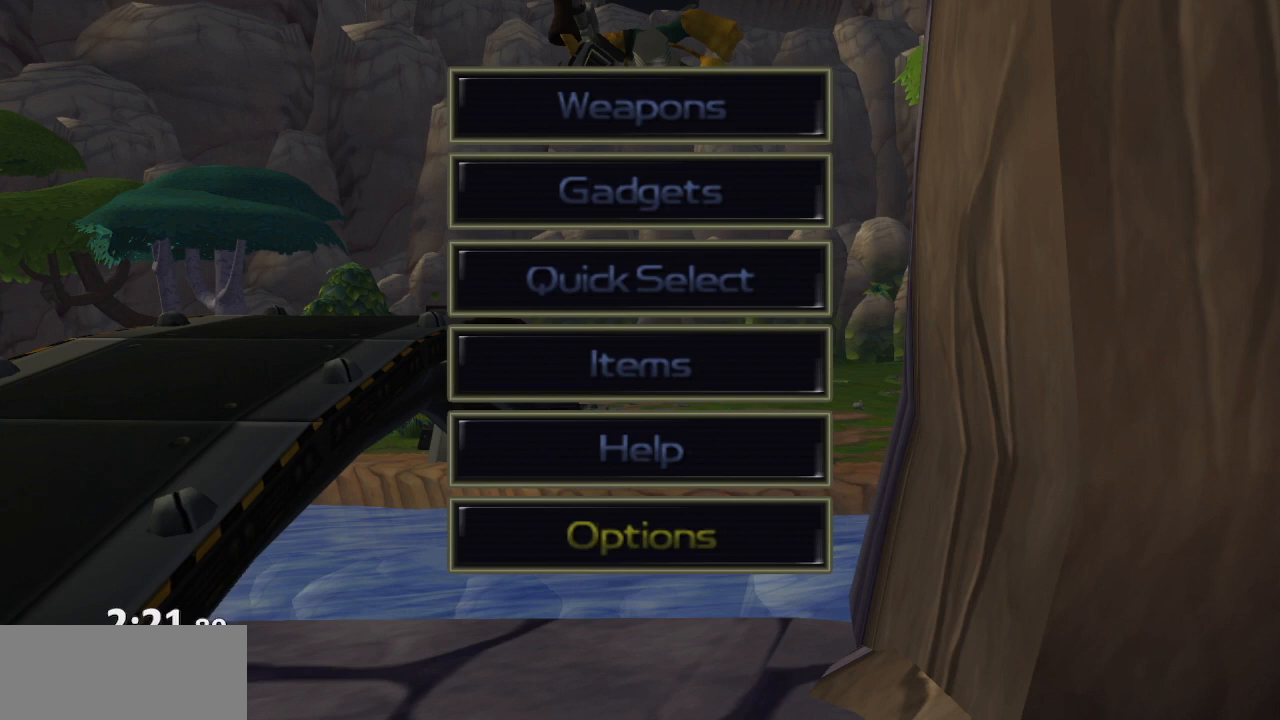
Gameplay with a controller (PlayStation layout); each line is a JSON object with the inputs held at the frame after it. "events" lists button and stick changes between this image and that frame as [ms after this image, input, new state], when the widget could be followed in between. Not read: L3 R3.
{"buttons": ["TRIANGLE"], "left_stick": "up", "right_stick": "center", "events": [[400, "TRIANGLE", "down"], [500, "left_stick", "up"]]}
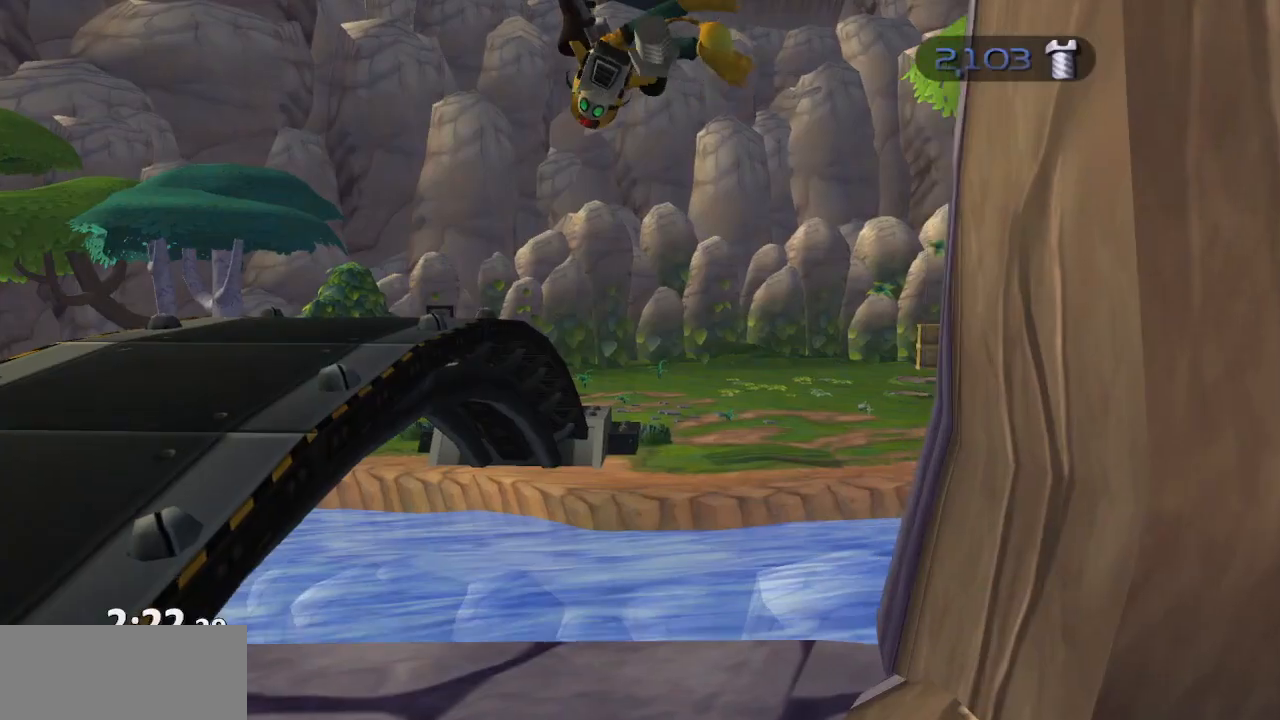
{"buttons": [], "left_stick": "up", "right_stick": "center", "events": [[33, "TRIANGLE", "up"]]}
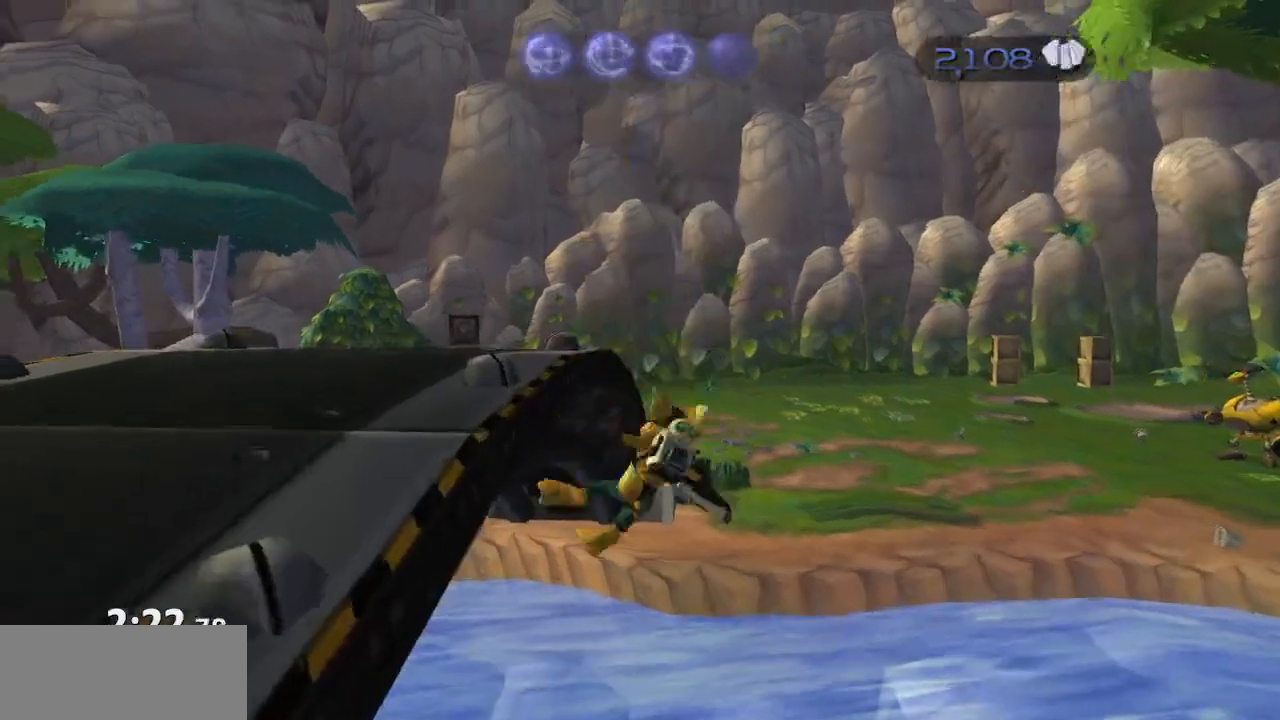
{"buttons": ["CROSS"], "left_stick": "up-right", "right_stick": "center", "events": [[150, "left_stick", "up-right"], [383, "CROSS", "down"]]}
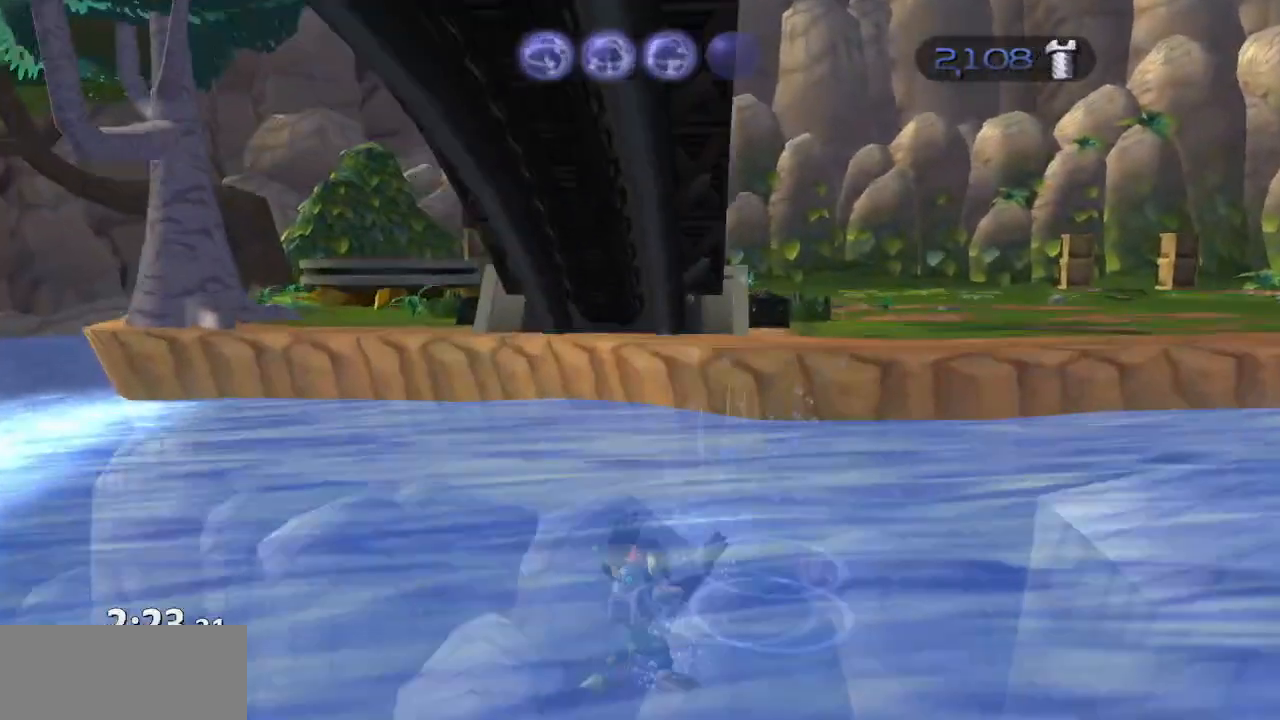
{"buttons": ["CROSS"], "left_stick": "up-left", "right_stick": "center", "events": [[33, "left_stick", "up"], [133, "left_stick", "up-left"]]}
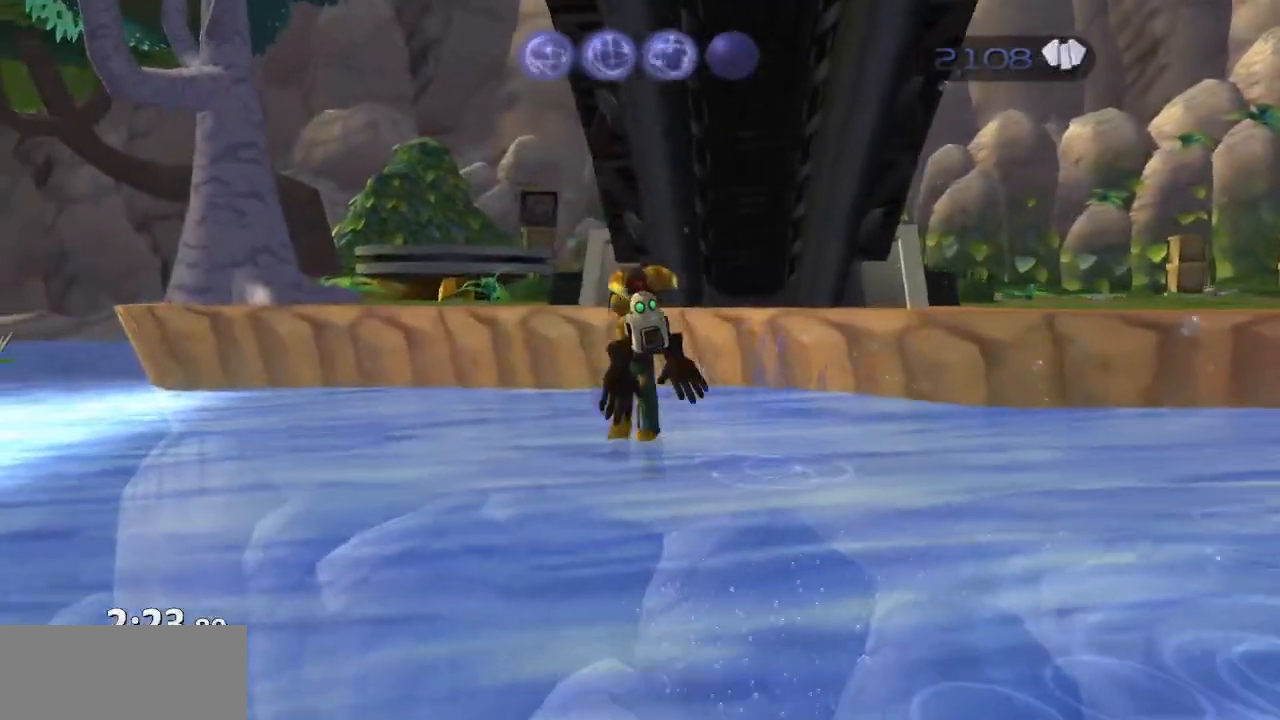
{"buttons": [], "left_stick": "up-left", "right_stick": "center", "events": [[217, "CROSS", "up"]]}
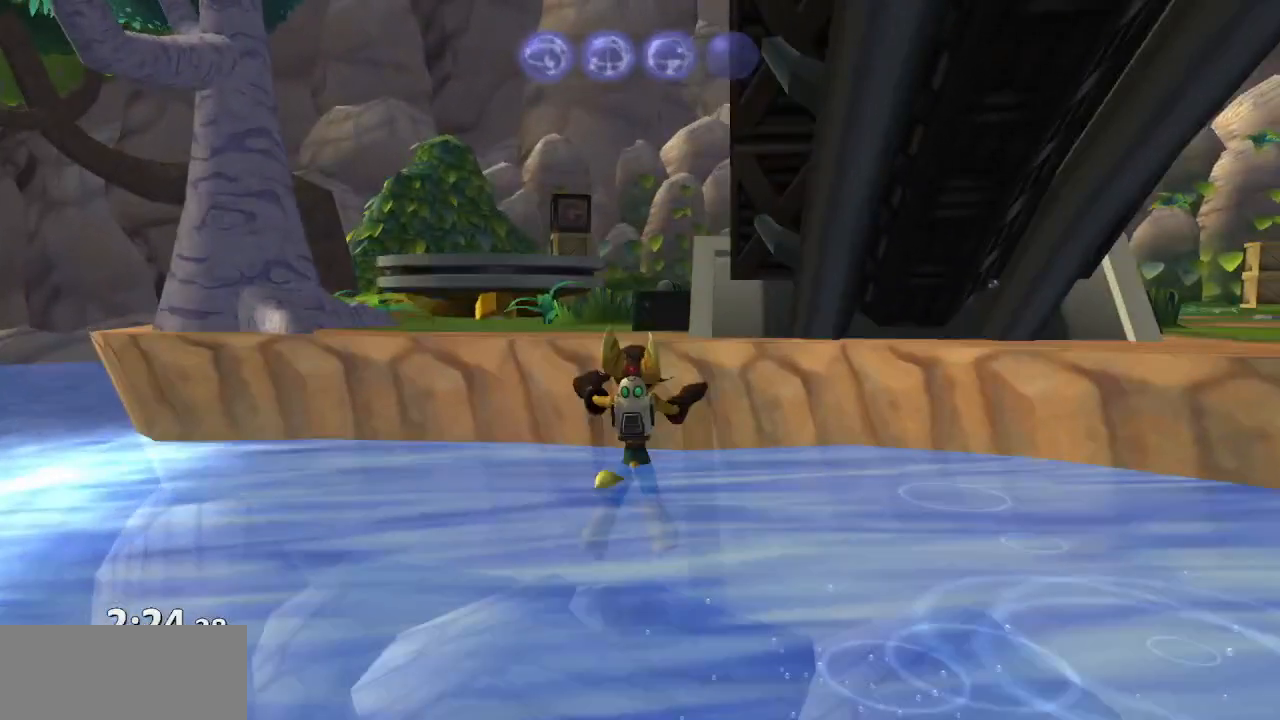
{"buttons": [], "left_stick": "up-left", "right_stick": "center", "events": [[100, "CROSS", "down"], [200, "CROSS", "up"], [267, "CROSS", "down"], [383, "CROSS", "up"]]}
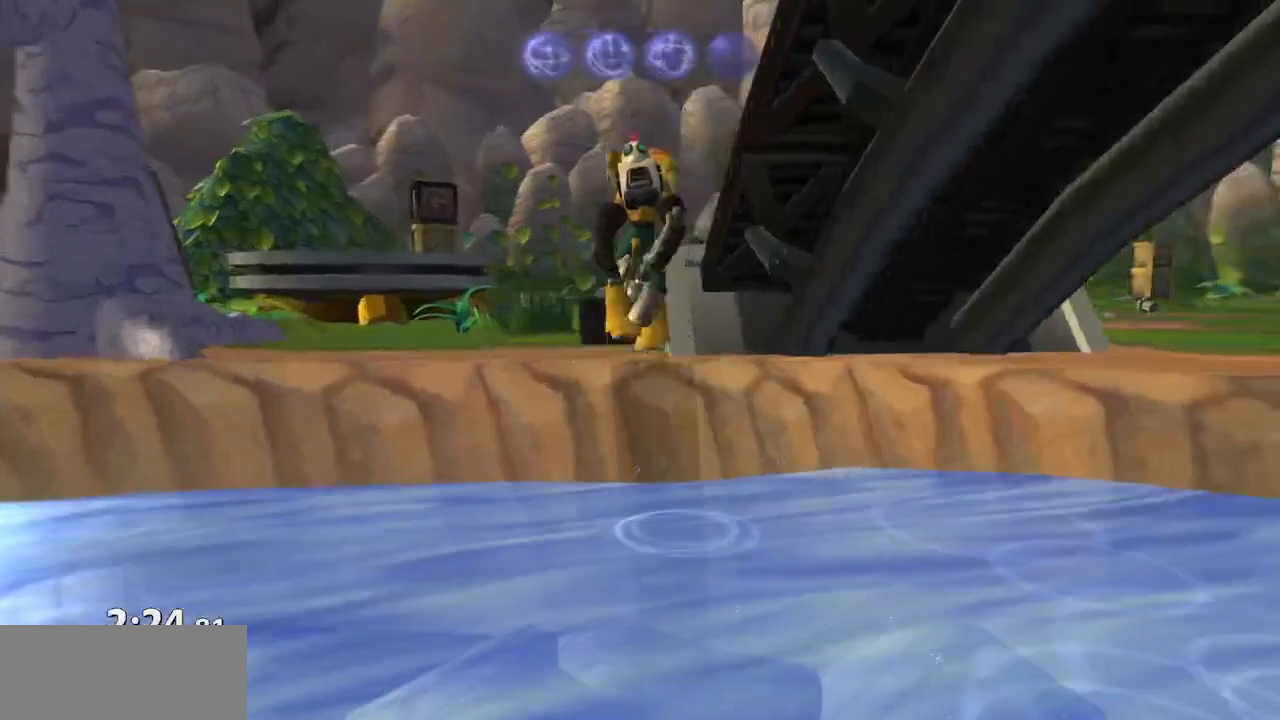
{"buttons": [], "left_stick": "up-left", "right_stick": "center", "events": [[183, "right_stick", "right"], [433, "right_stick", "center"]]}
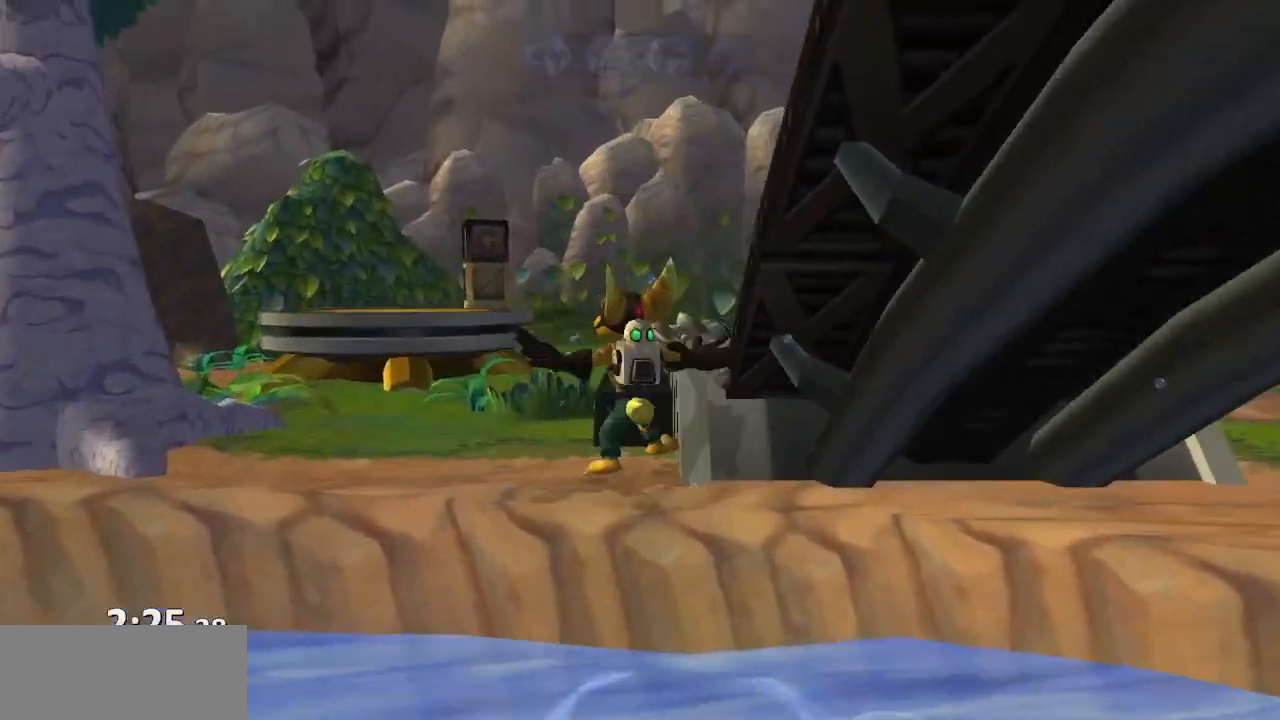
{"buttons": [], "left_stick": "up-left", "right_stick": "center", "events": []}
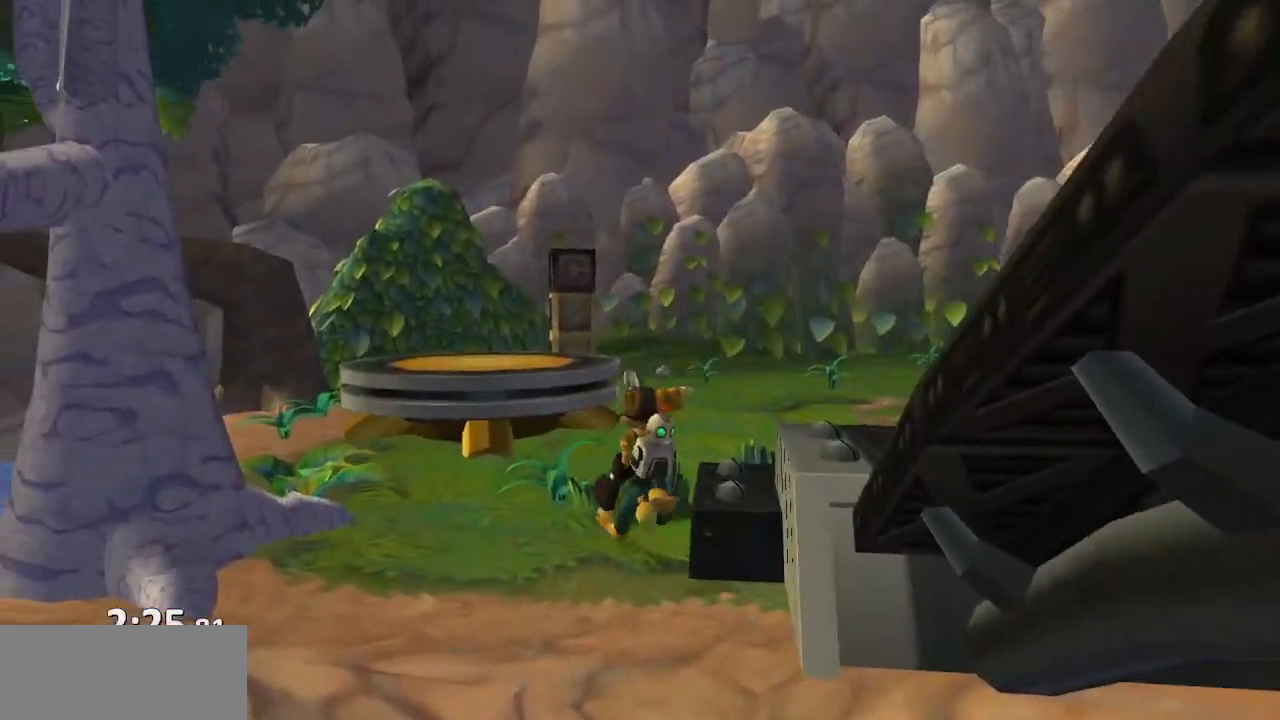
{"buttons": [], "left_stick": "up-left", "right_stick": "center", "events": [[300, "CROSS", "down"], [467, "CROSS", "up"]]}
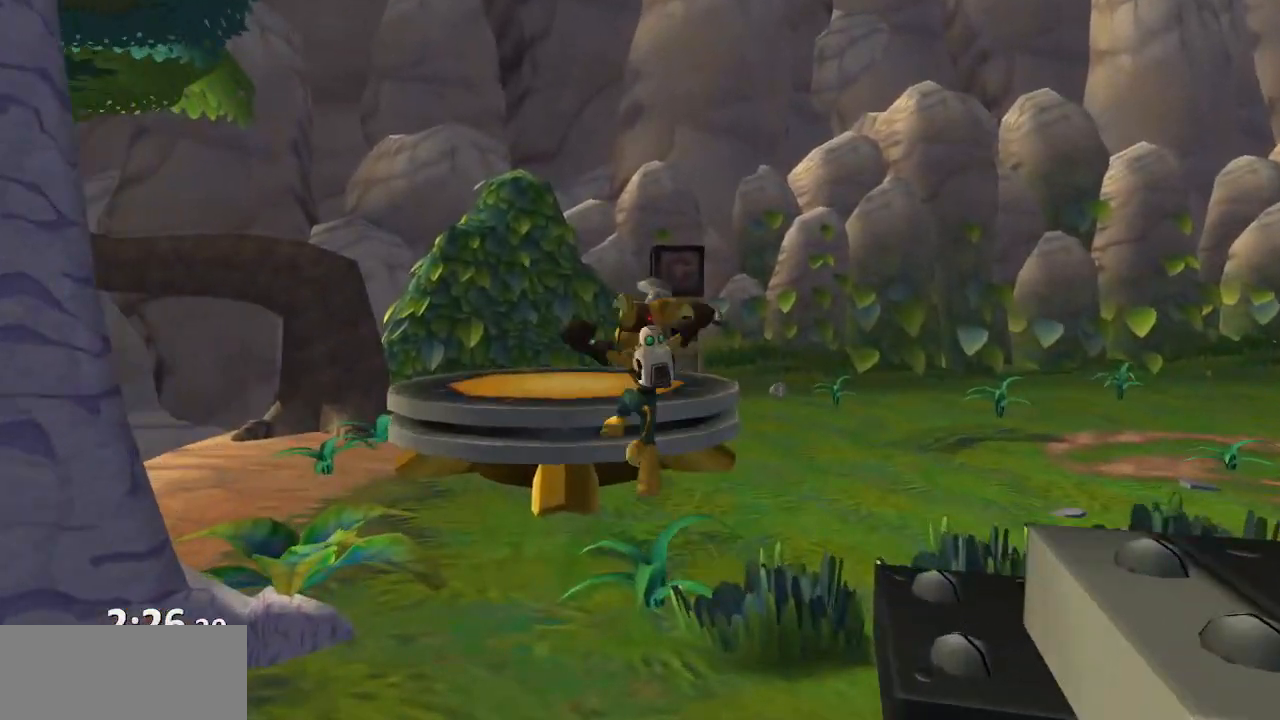
{"buttons": ["L1"], "left_stick": "center", "right_stick": "center", "events": [[333, "left_stick", "center"], [400, "L1", "down"]]}
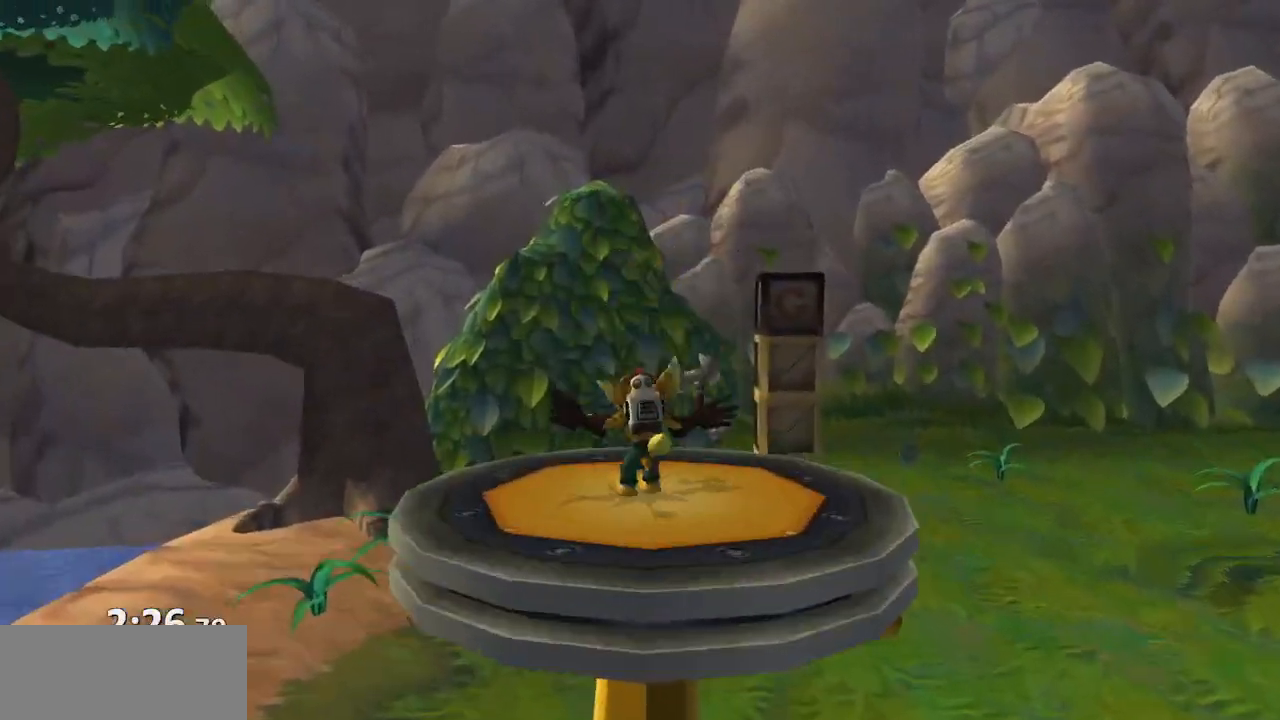
{"buttons": ["L1", "DPAD_UP"], "left_stick": "center", "right_stick": "center", "events": [[50, "DPAD_UP", "down"]]}
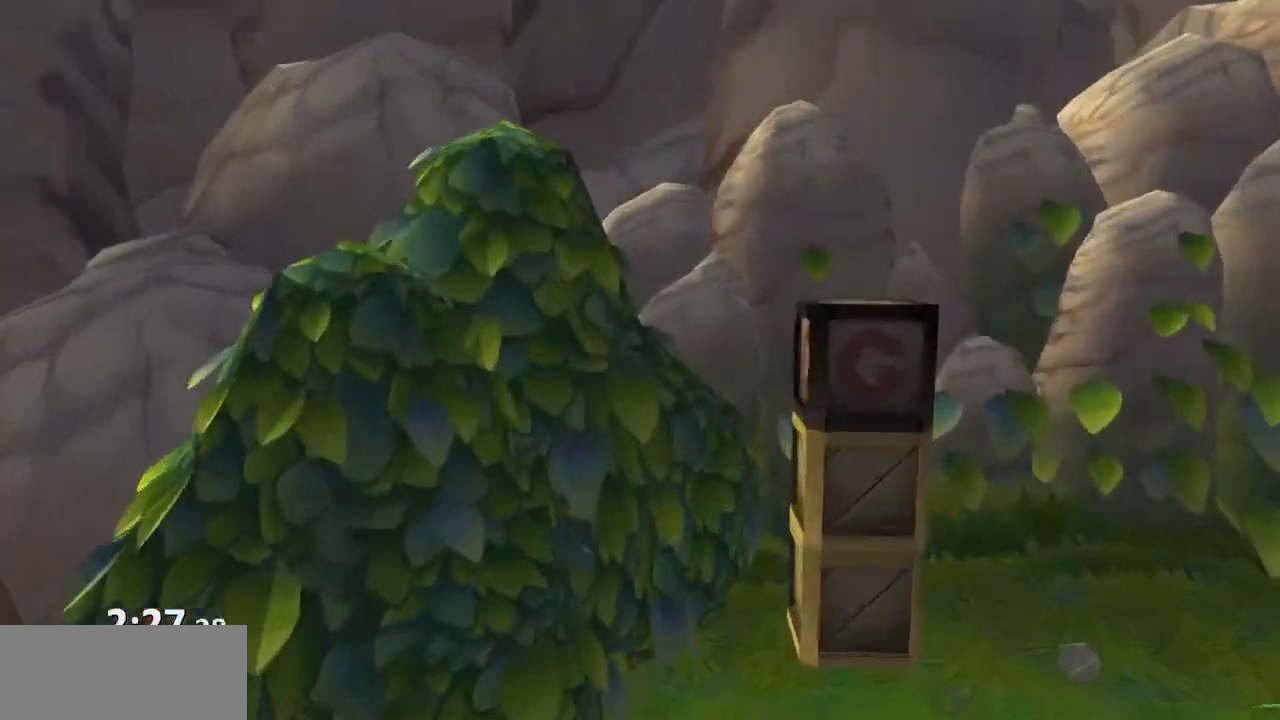
{"buttons": ["L1"], "left_stick": "center", "right_stick": "center", "events": [[150, "SQUARE", "down"], [217, "SQUARE", "up"], [350, "DPAD_UP", "up"]]}
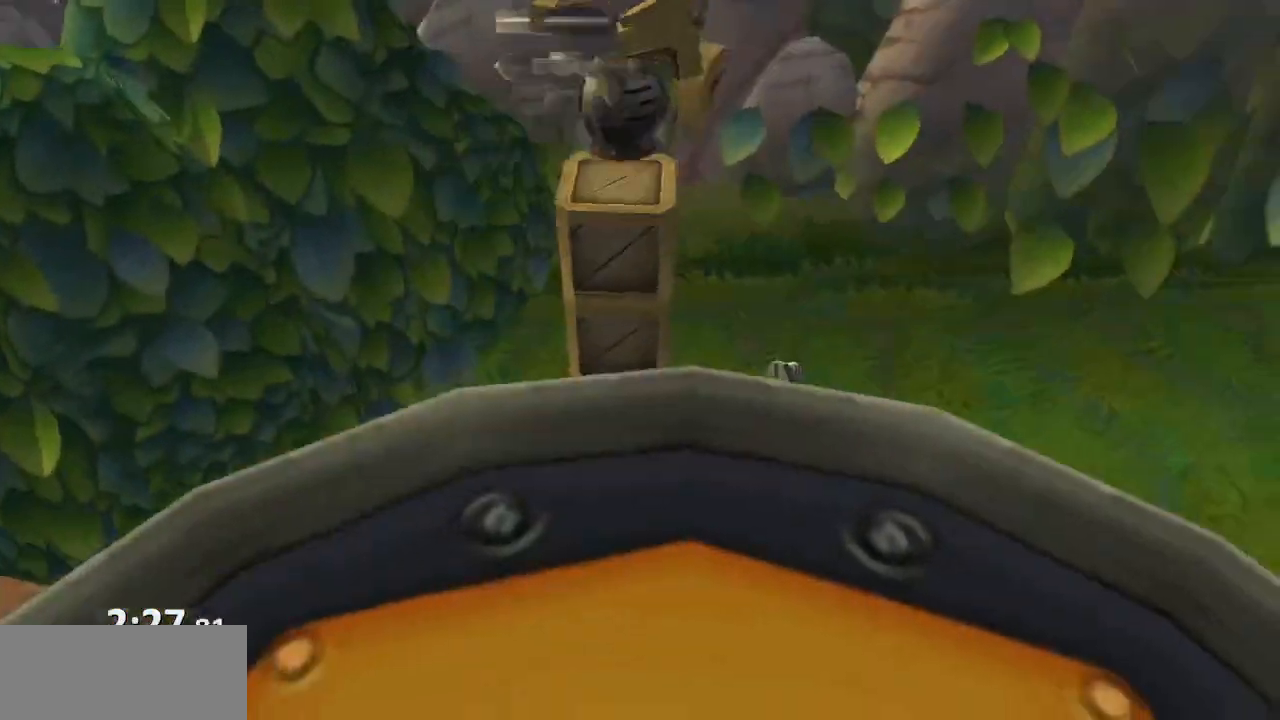
{"buttons": [], "left_stick": "center", "right_stick": "center", "events": [[250, "L1", "up"]]}
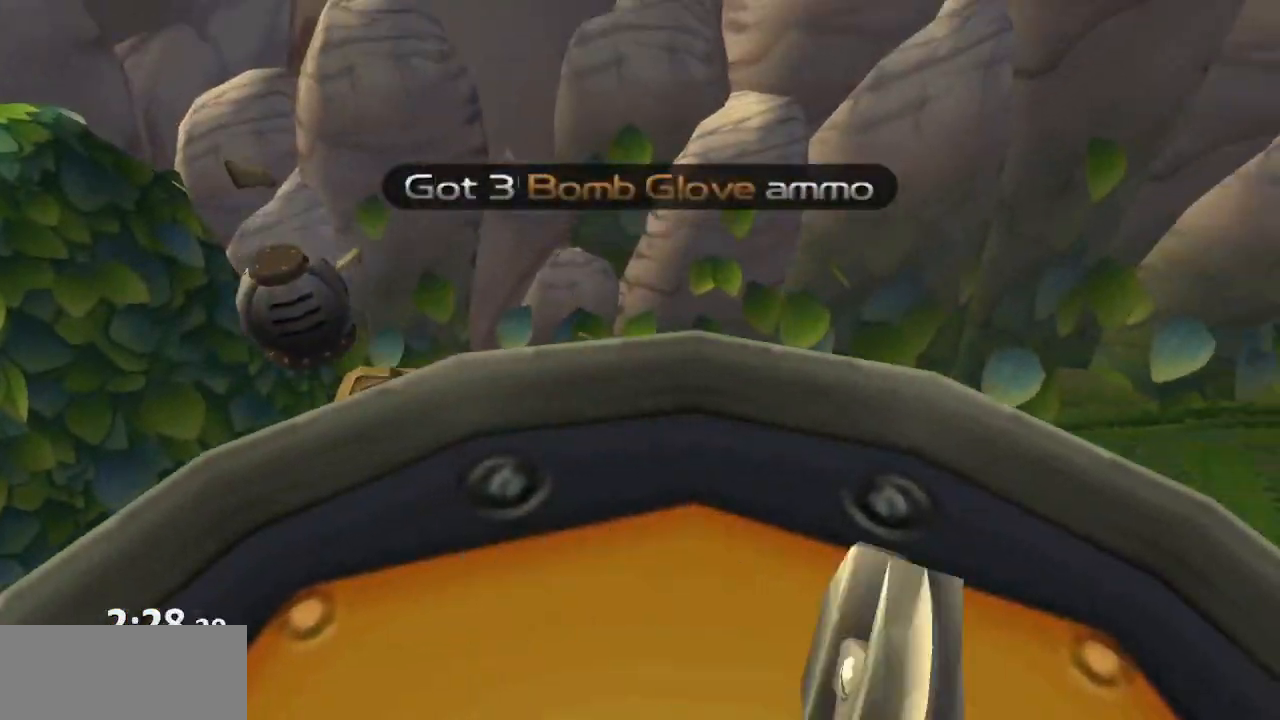
{"buttons": ["CIRCLE"], "left_stick": "center", "right_stick": "center", "events": [[217, "right_stick", "right"], [350, "right_stick", "center"], [433, "CIRCLE", "down"]]}
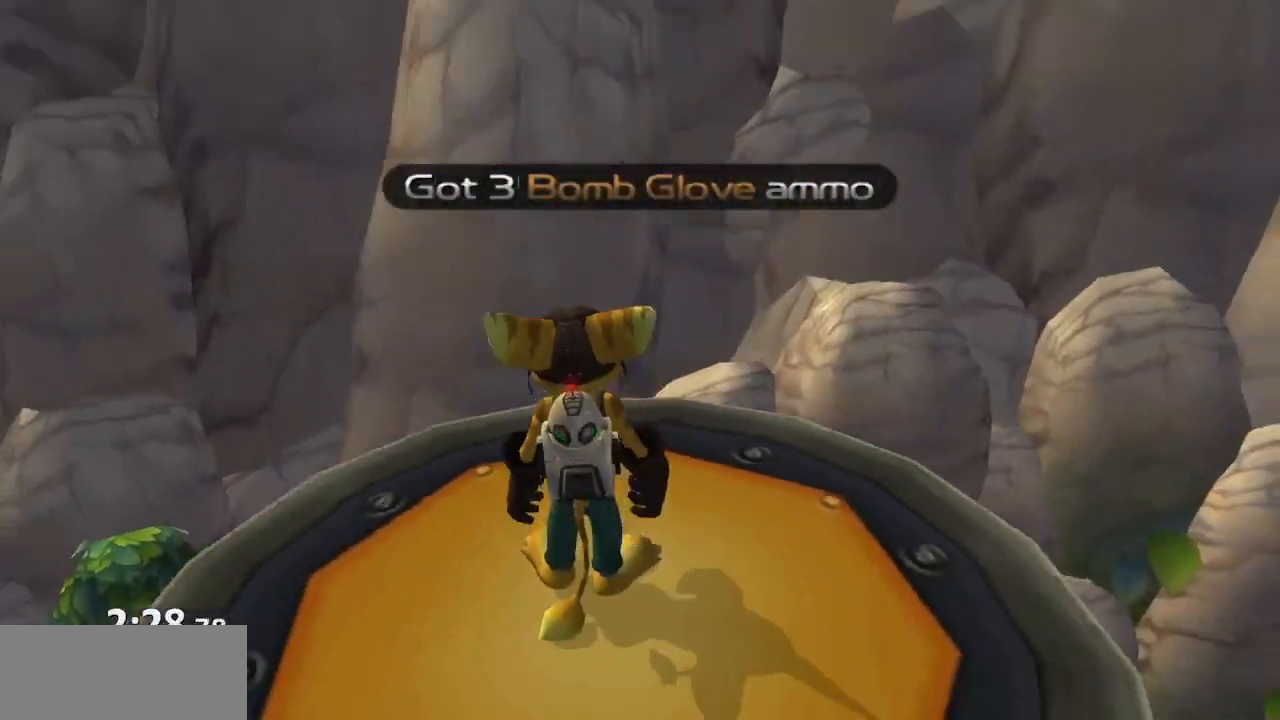
{"buttons": [], "left_stick": "down", "right_stick": "center", "events": [[17, "CIRCLE", "up"], [83, "left_stick", "down"], [167, "right_stick", "left"], [233, "right_stick", "center"]]}
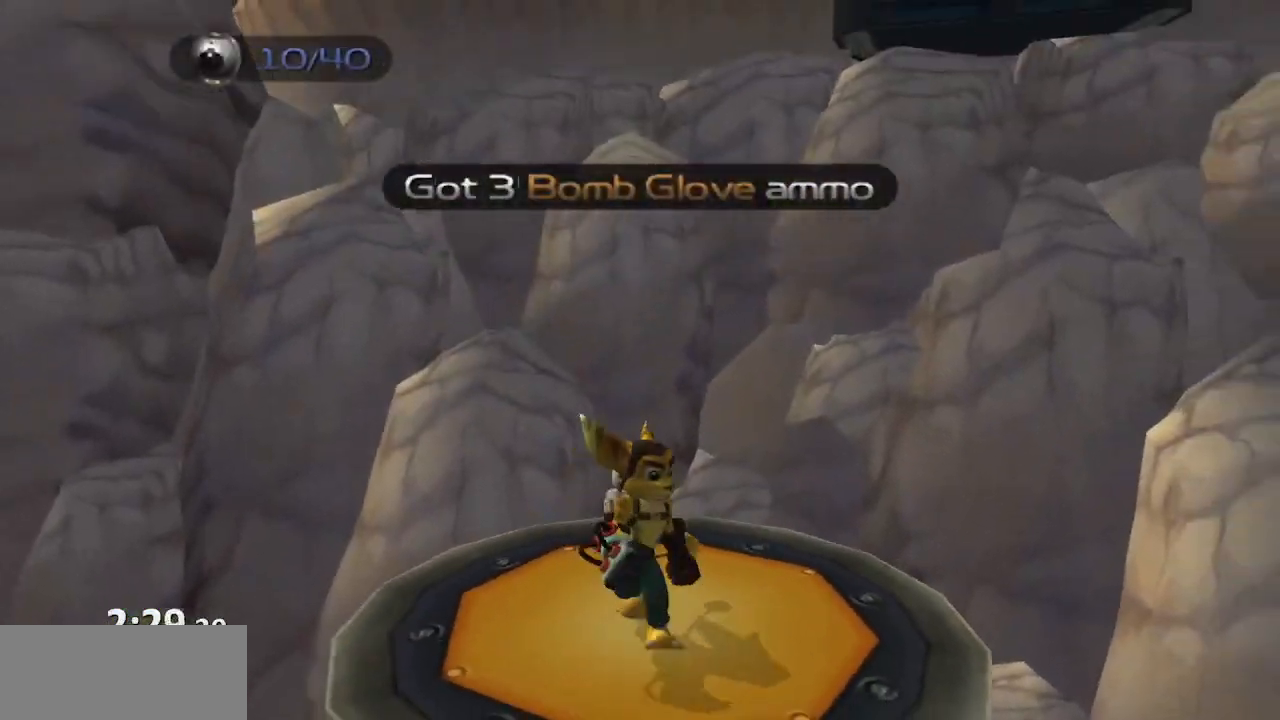
{"buttons": [], "left_stick": "center", "right_stick": "center", "events": [[150, "left_stick", "center"]]}
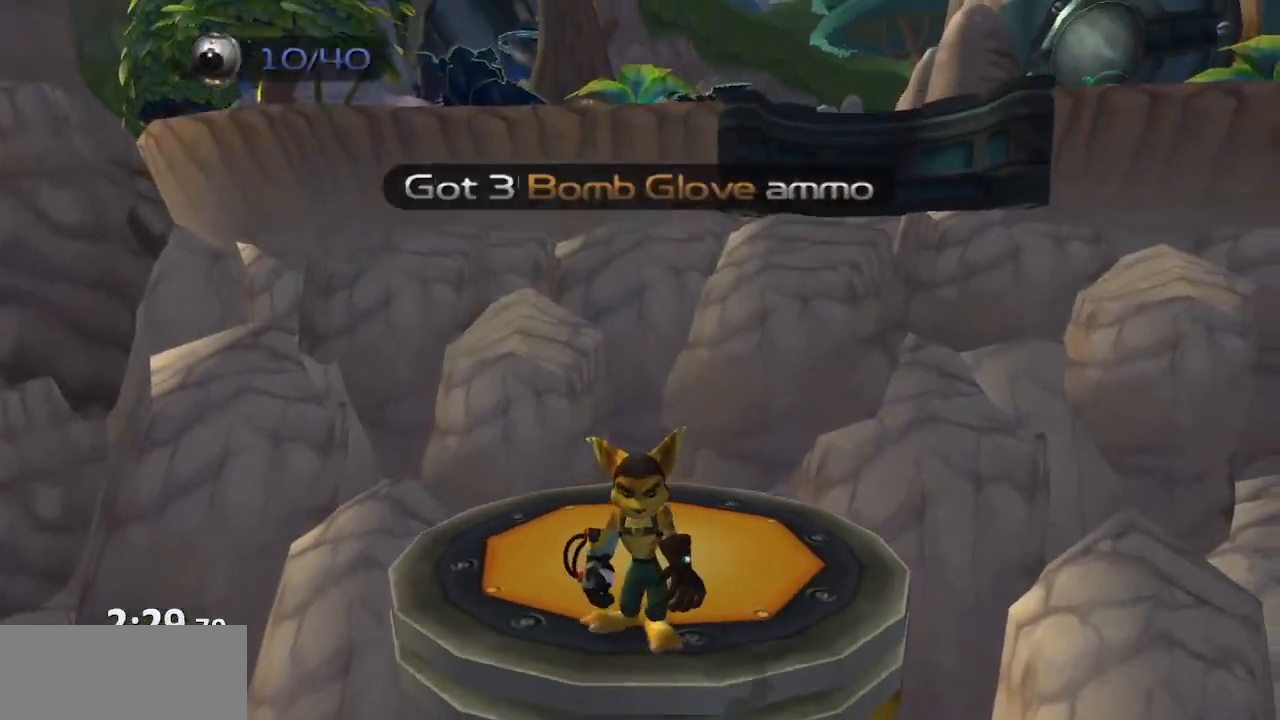
{"buttons": [], "left_stick": "center", "right_stick": "center", "events": []}
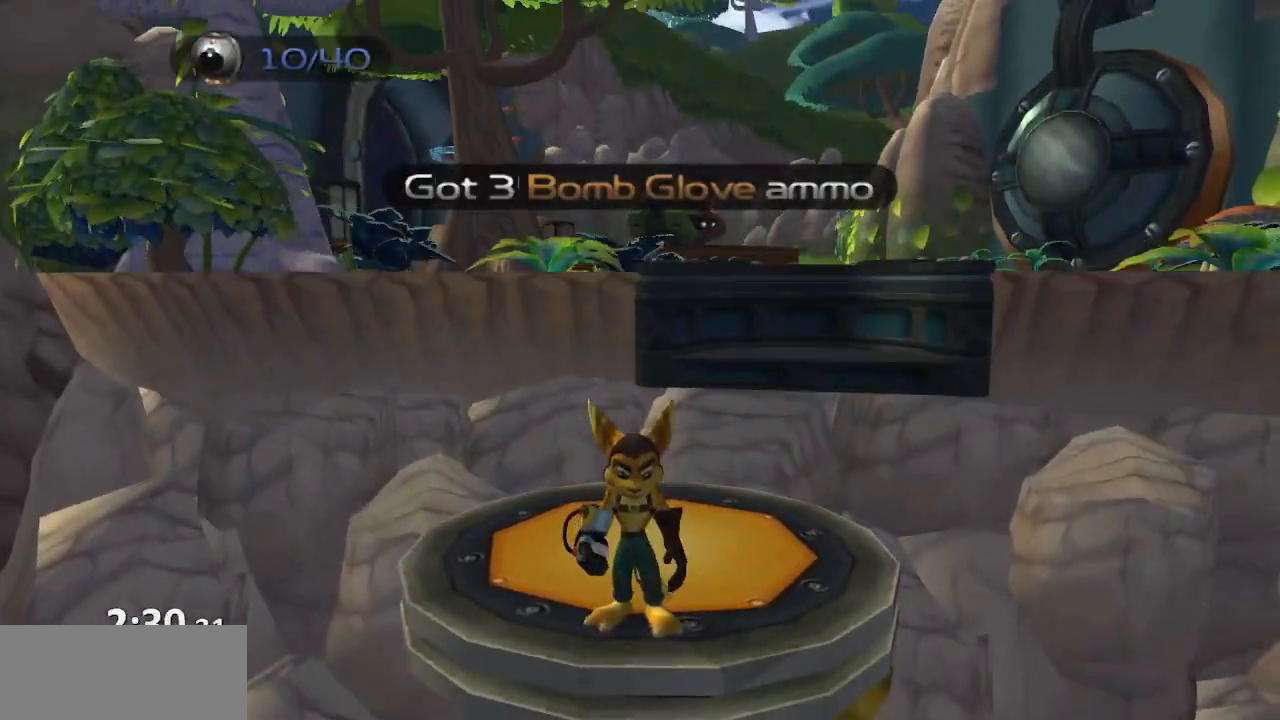
{"buttons": [], "left_stick": "up", "right_stick": "center", "events": [[133, "left_stick", "up"]]}
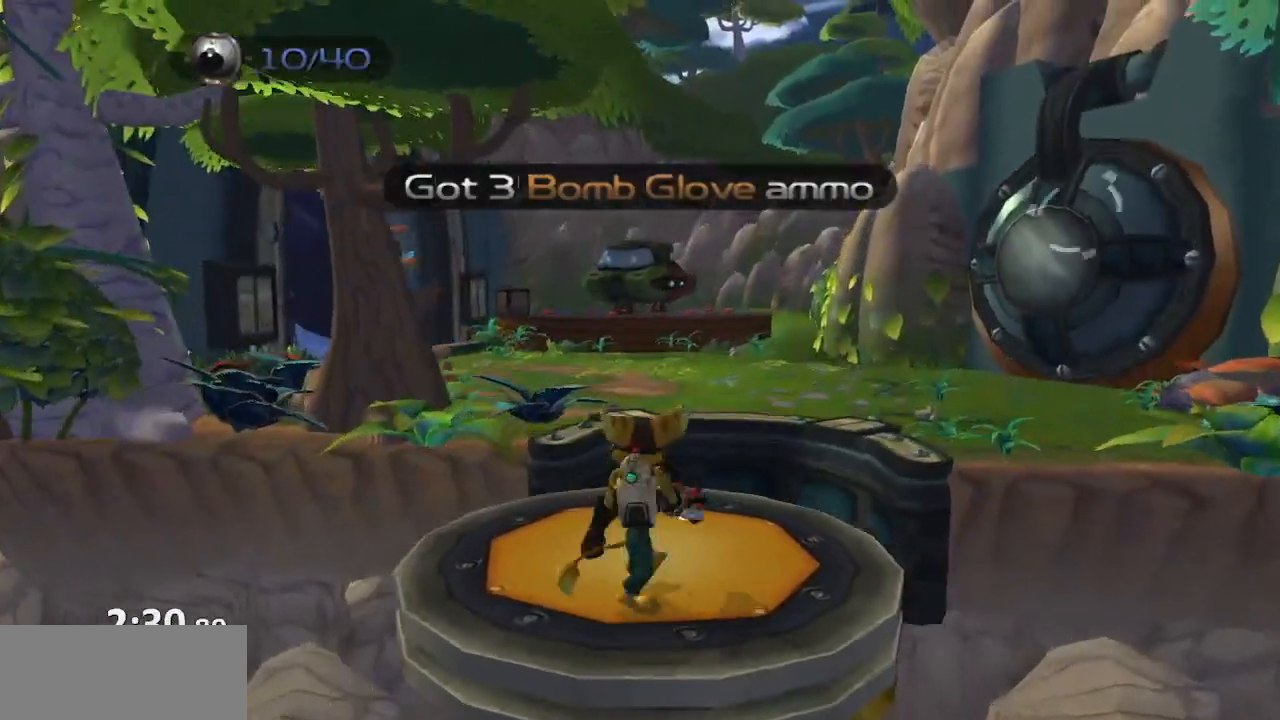
{"buttons": ["CROSS", "R1"], "left_stick": "up-left", "right_stick": "center", "events": [[417, "CROSS", "down"], [433, "R1", "down"], [450, "left_stick", "up-left"]]}
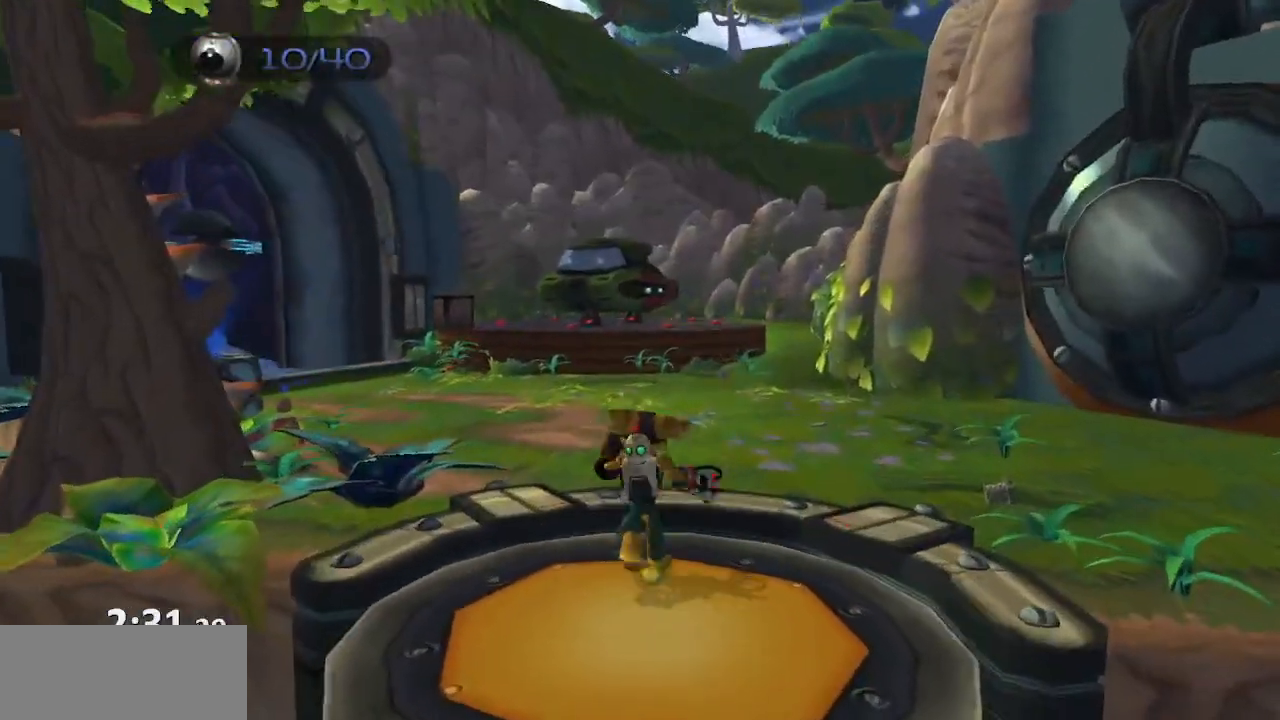
{"buttons": [], "left_stick": "up", "right_stick": "center", "events": [[17, "left_stick", "left"], [100, "left_stick", "up"], [333, "R1", "up"], [350, "CROSS", "up"]]}
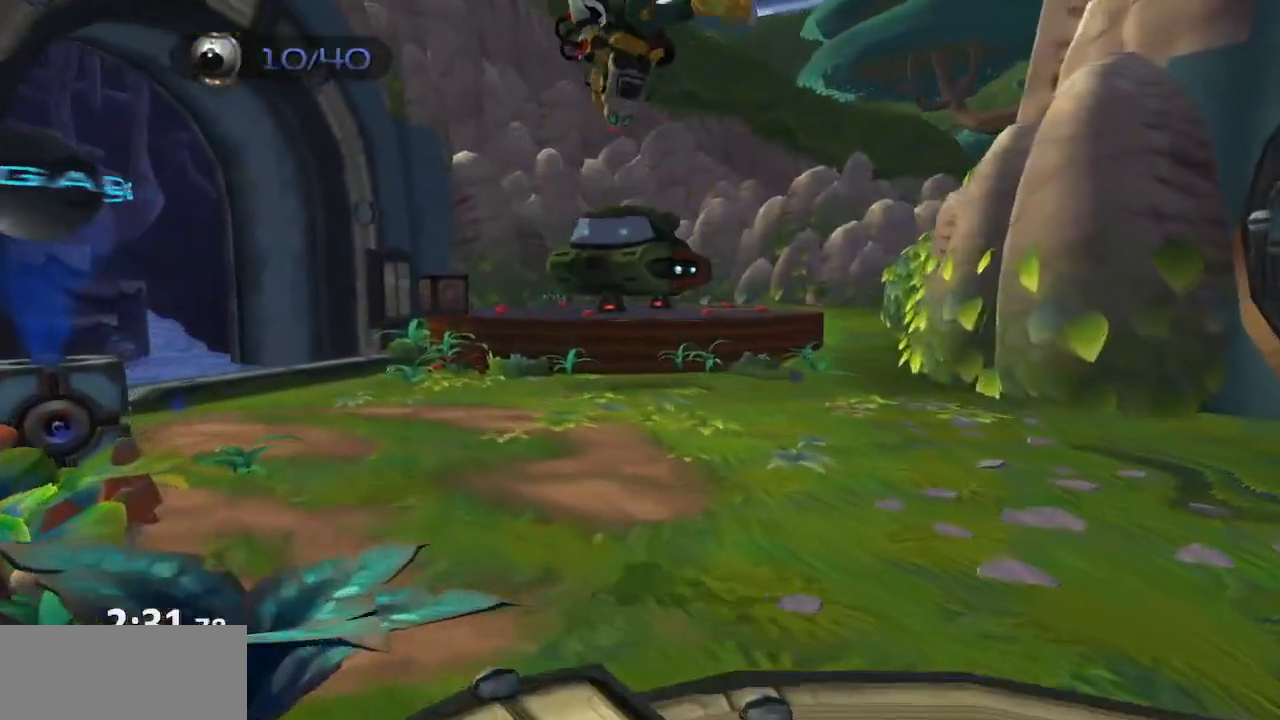
{"buttons": [], "left_stick": "up", "right_stick": "center", "events": [[400, "CROSS", "down"], [450, "CROSS", "up"]]}
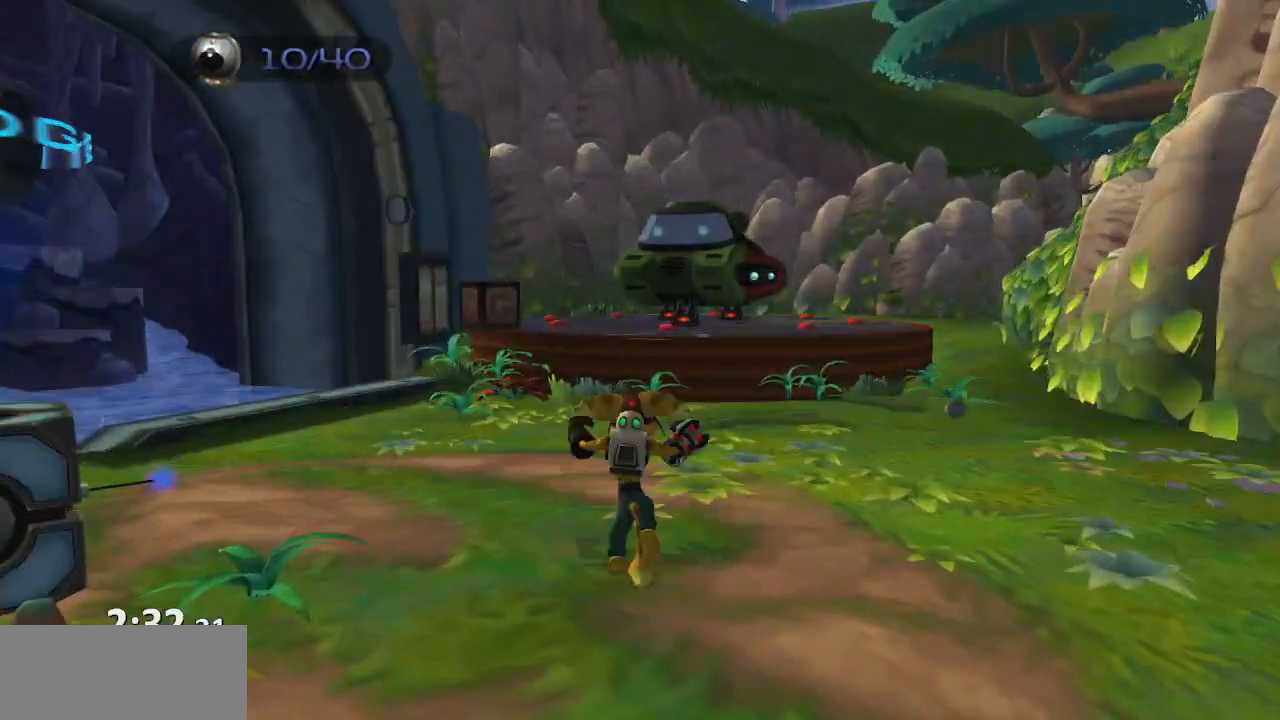
{"buttons": [], "left_stick": "up", "right_stick": "center", "events": [[200, "right_stick", "right"], [267, "right_stick", "center"]]}